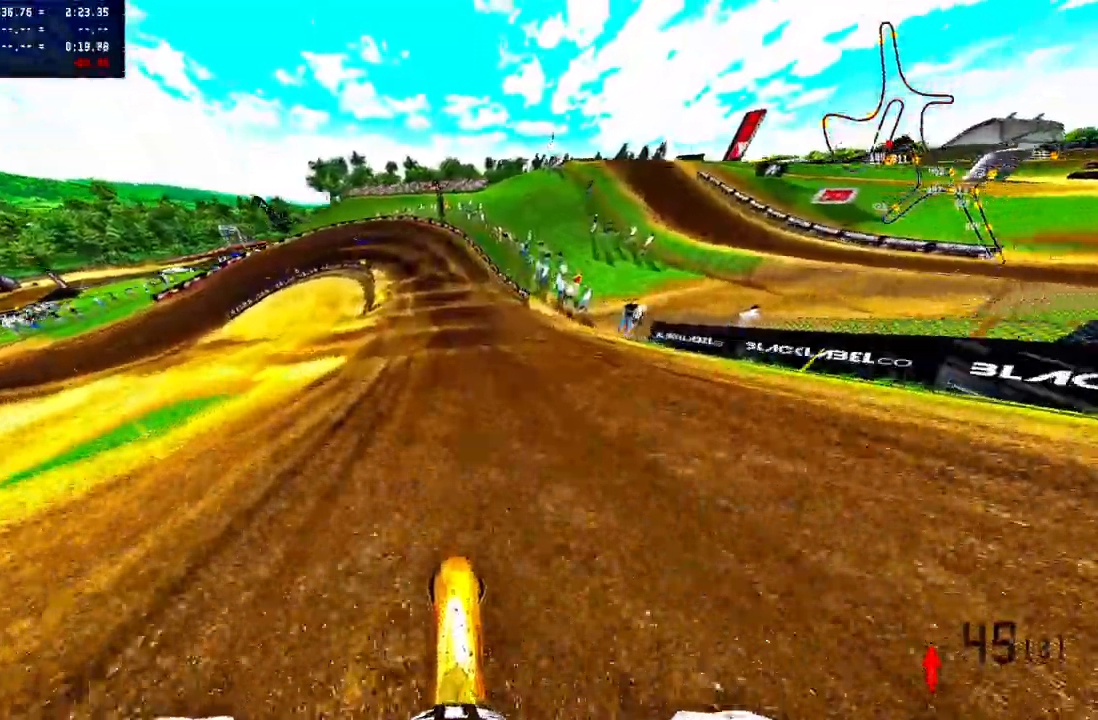
Gameplay with a controller (PlayStation layout); each line is a JSON object with the inputs held at the frame after it. "events" lists button and stick changes between this image and that frame as [ms after this image, input, new state], when the widget could be followed in between. Not read: R1.
{"buttons": [], "left_stick": "center", "right_stick": "center", "events": [[117, "TRIANGLE", "up"]]}
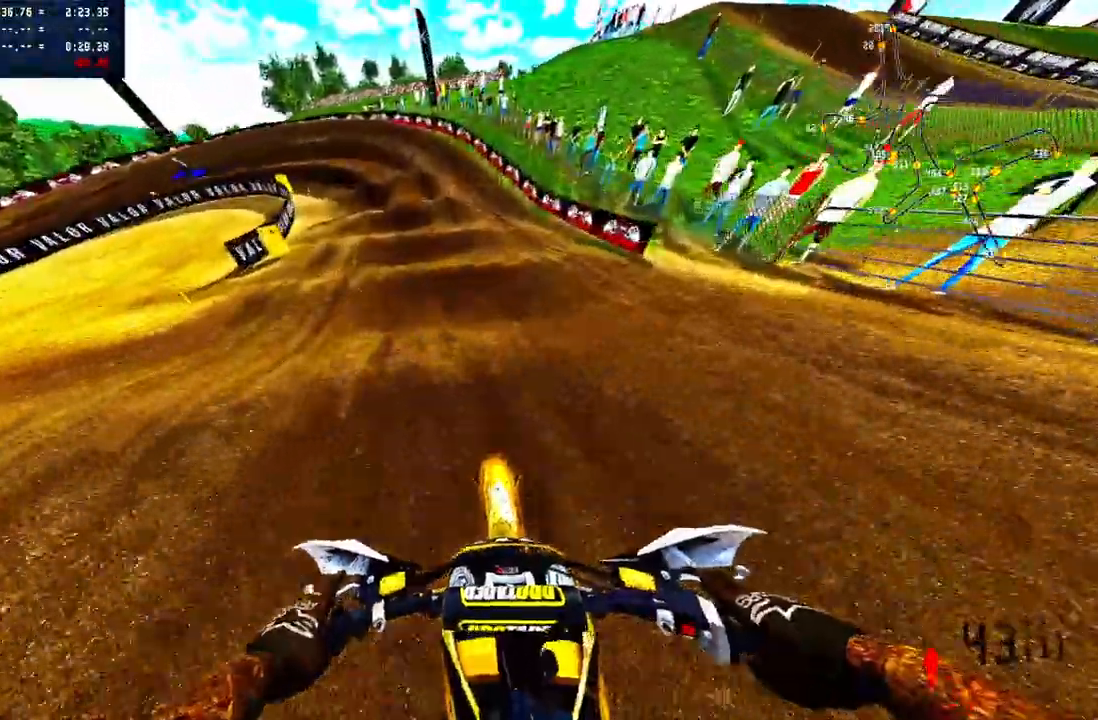
{"buttons": [], "left_stick": "up-left", "right_stick": "center", "events": [[167, "R2", "down"], [283, "R2", "up"], [317, "left_stick", "up-left"]]}
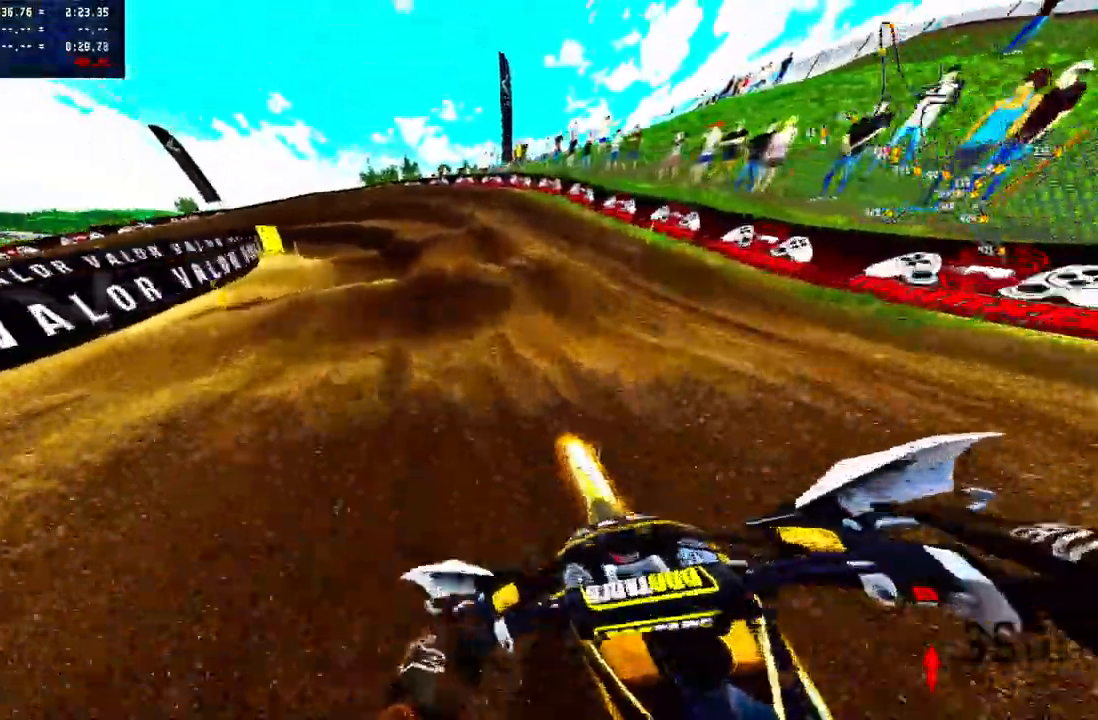
{"buttons": [], "left_stick": "up-left", "right_stick": "center", "events": [[317, "R3", "down"], [417, "R3", "up"]]}
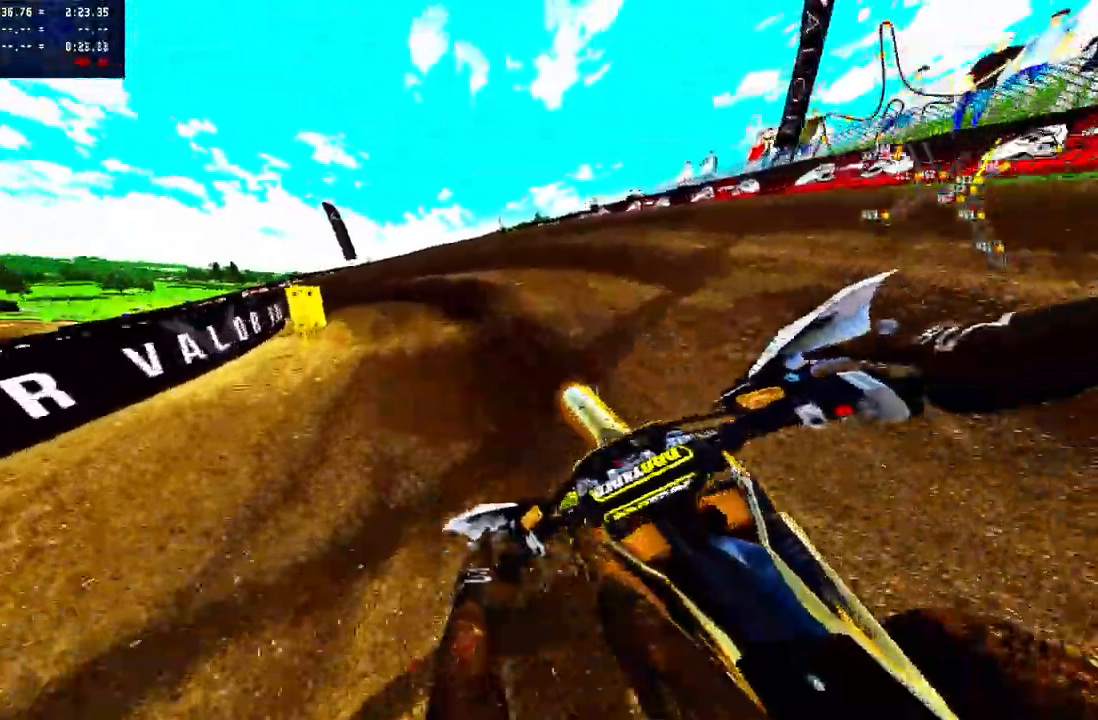
{"buttons": [], "left_stick": "up-left", "right_stick": "center", "events": [[350, "R2", "down"], [500, "R2", "up"]]}
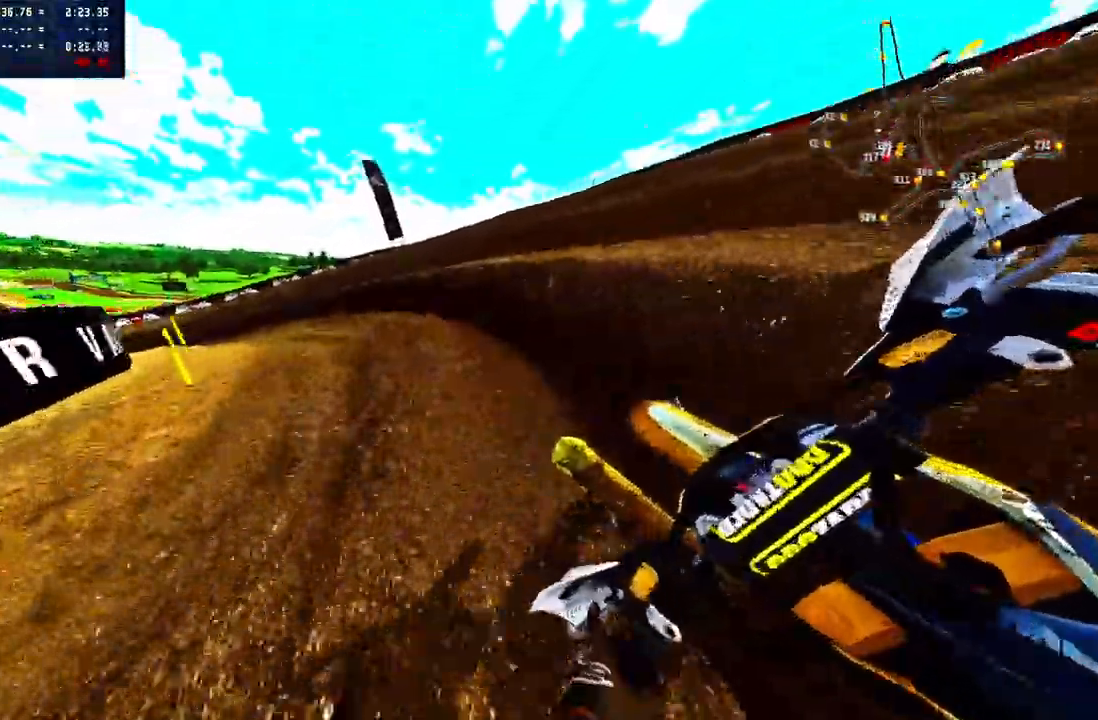
{"buttons": [], "left_stick": "up-left", "right_stick": "center", "events": []}
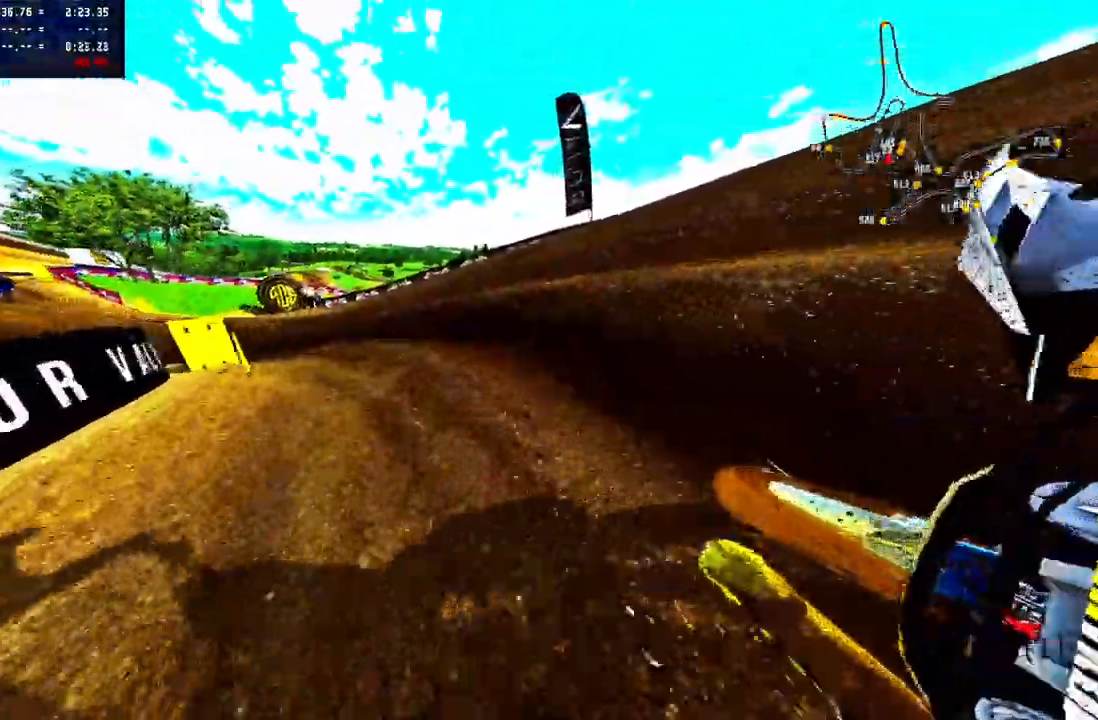
{"buttons": ["R2"], "left_stick": "up-left", "right_stick": "center", "events": [[167, "R2", "down"], [283, "R2", "up"], [483, "R2", "down"]]}
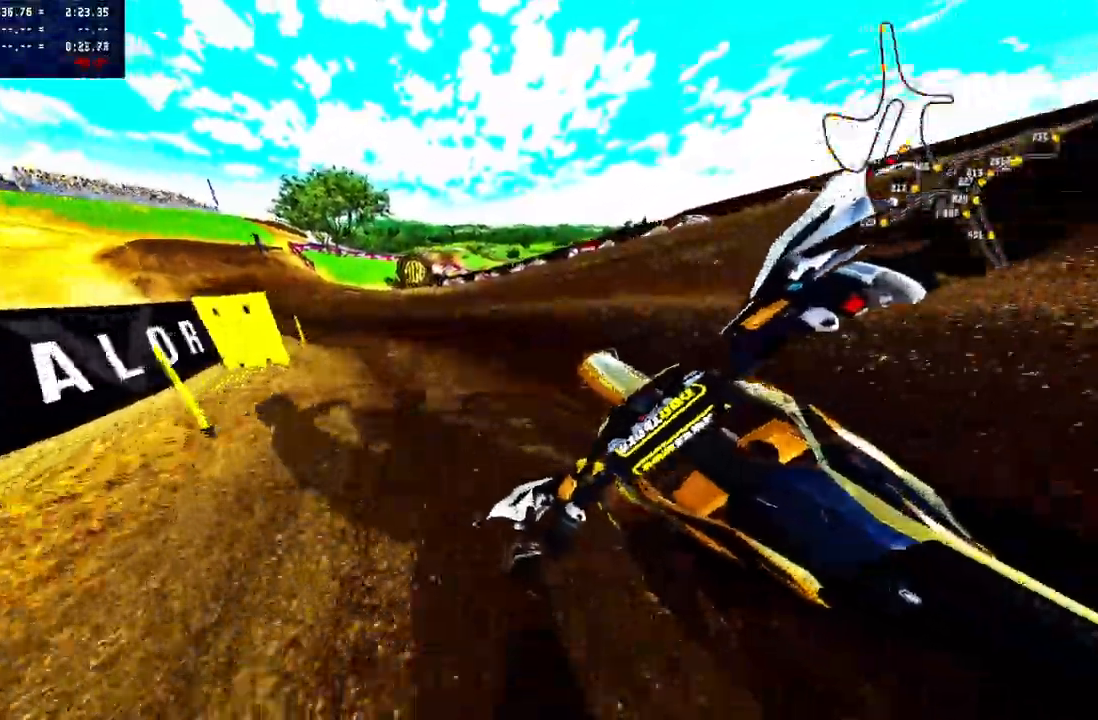
{"buttons": ["R2"], "left_stick": "up", "right_stick": "up", "events": [[133, "right_stick", "up"], [367, "left_stick", "up"]]}
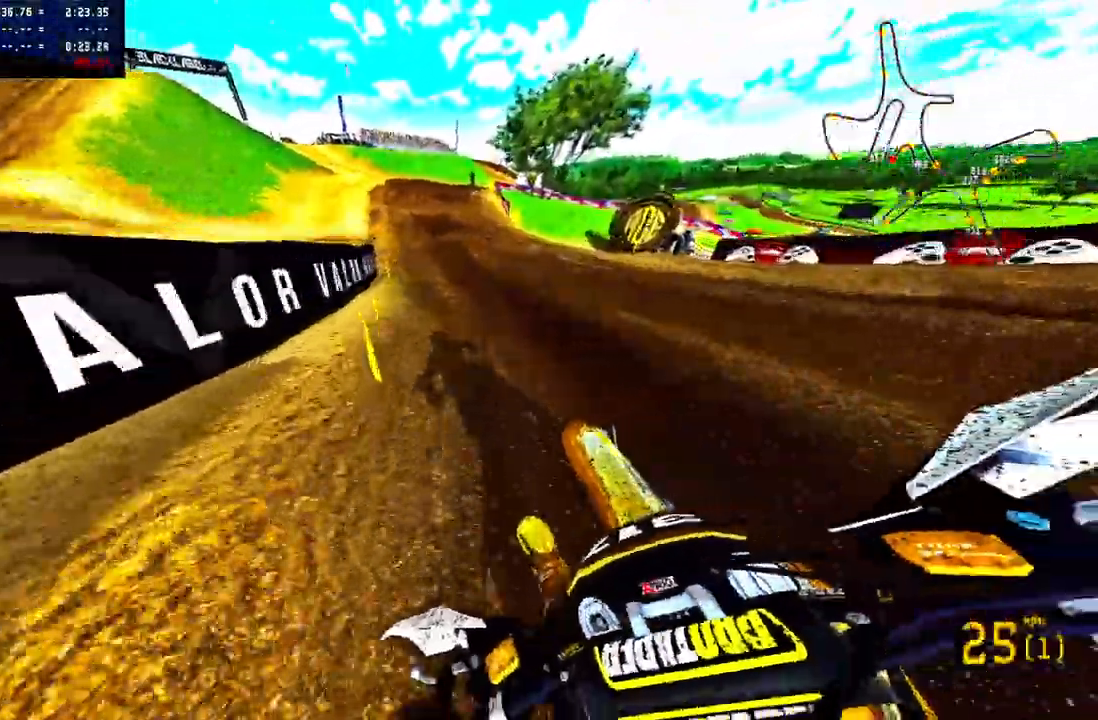
{"buttons": ["R2"], "left_stick": "center", "right_stick": "center", "events": [[150, "left_stick", "center"], [200, "CROSS", "down"], [350, "CROSS", "up"], [383, "right_stick", "center"]]}
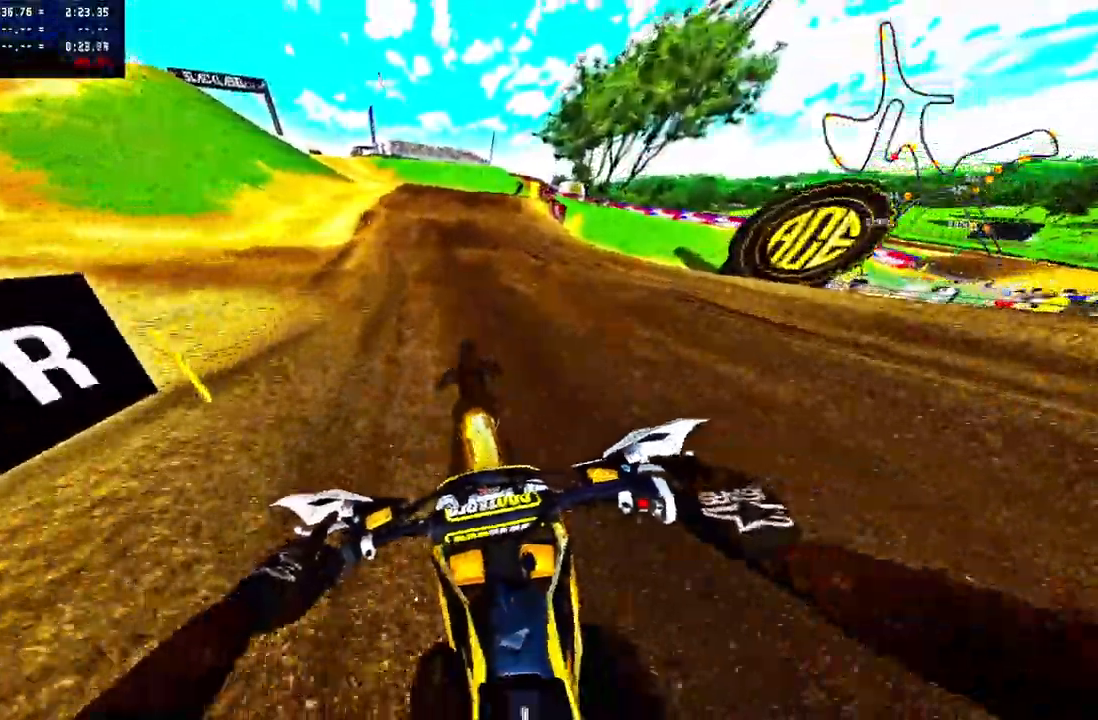
{"buttons": [], "left_stick": "up", "right_stick": "up", "events": [[17, "right_stick", "up-right"], [83, "left_stick", "up"], [367, "R3", "down"], [367, "right_stick", "center"], [483, "R3", "up"], [483, "right_stick", "up"], [500, "R2", "up"]]}
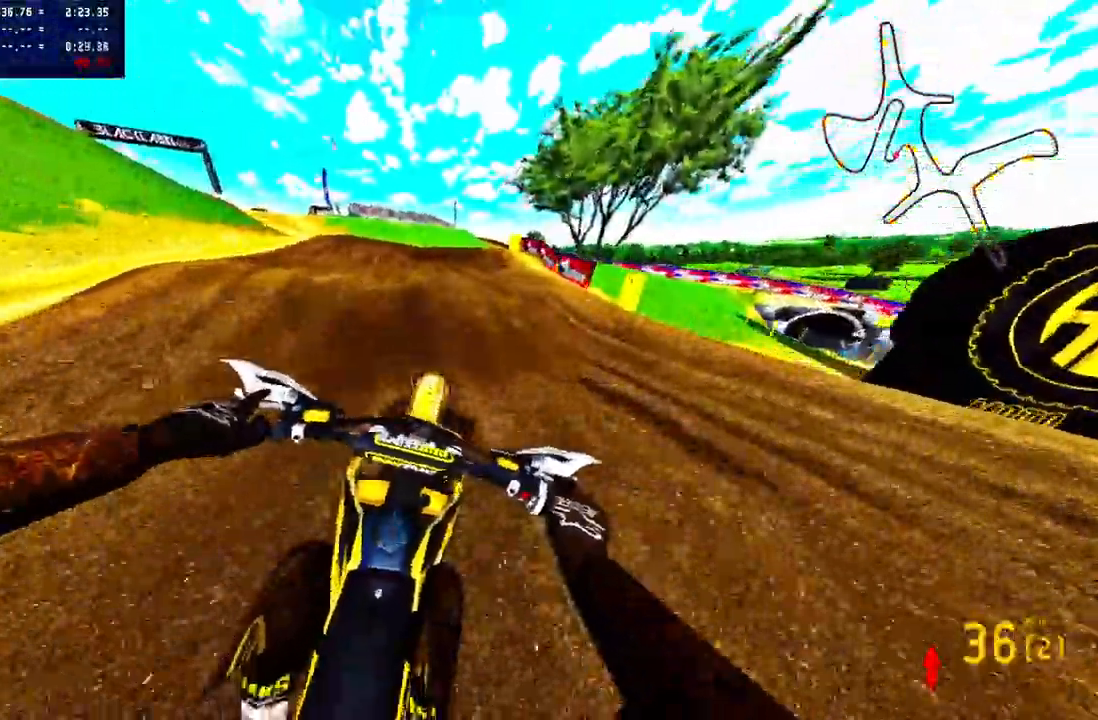
{"buttons": [], "left_stick": "up-right", "right_stick": "center", "events": [[33, "right_stick", "center"], [400, "left_stick", "up-right"]]}
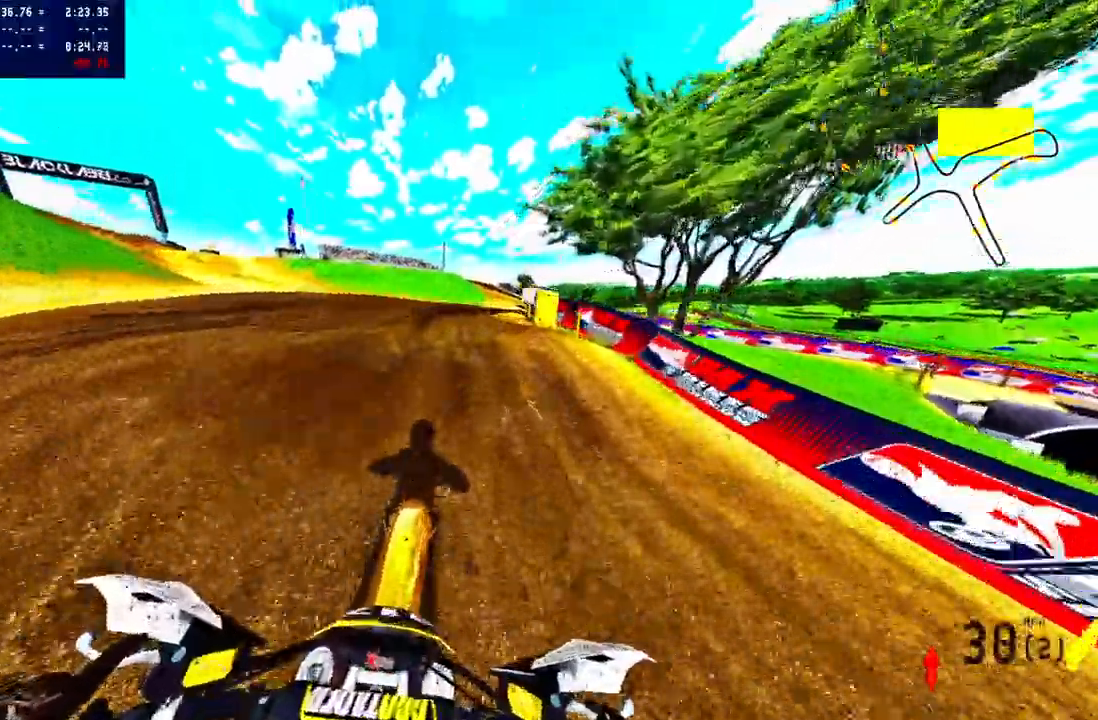
{"buttons": ["R2"], "left_stick": "up-right", "right_stick": "center", "events": [[450, "R2", "down"]]}
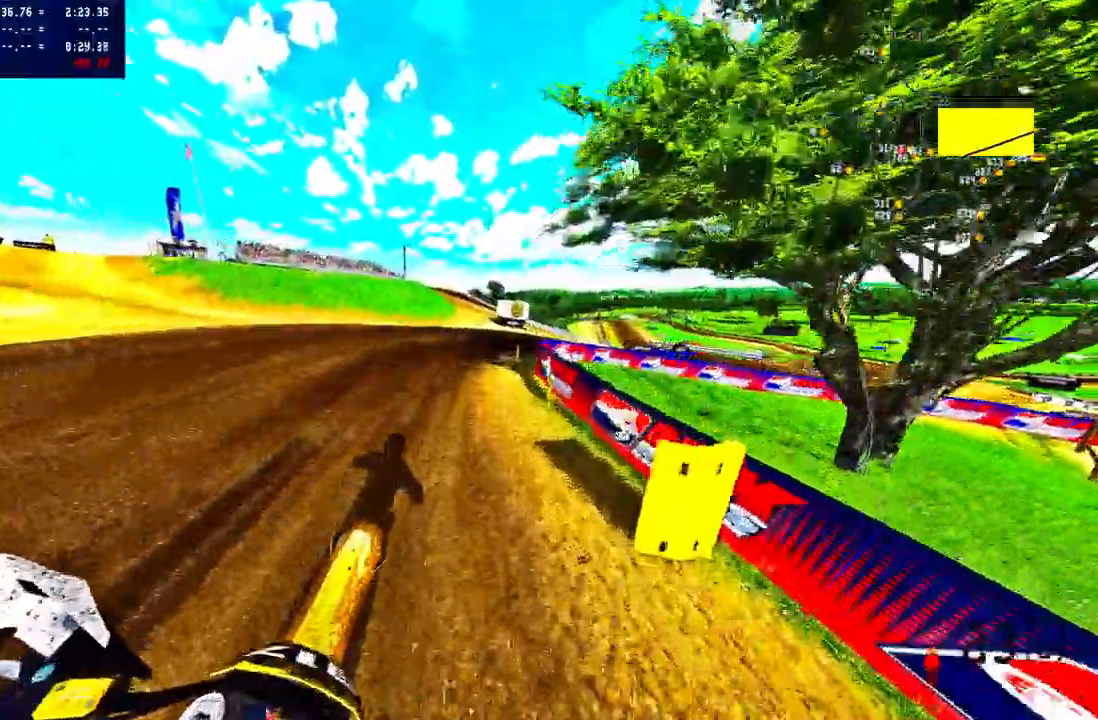
{"buttons": [], "left_stick": "up-right", "right_stick": "center", "events": [[133, "R2", "up"], [300, "R2", "down"], [300, "R3", "down"], [417, "R2", "up"], [433, "R3", "up"]]}
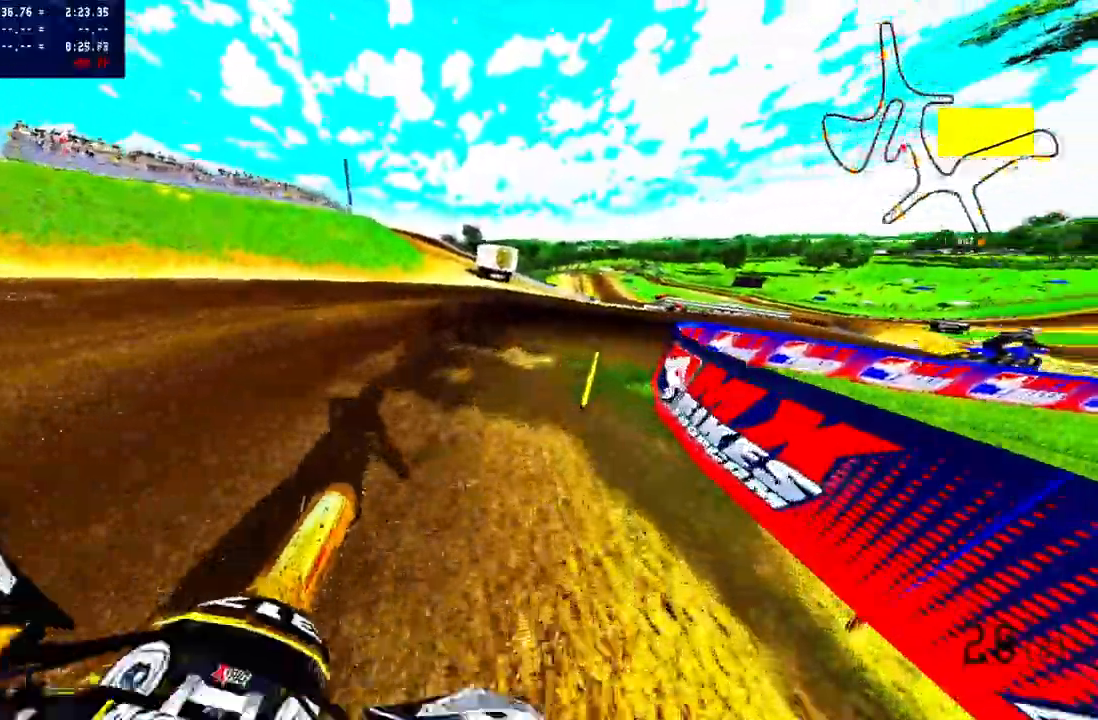
{"buttons": [], "left_stick": "up-right", "right_stick": "up-left", "events": [[150, "right_stick", "up-left"]]}
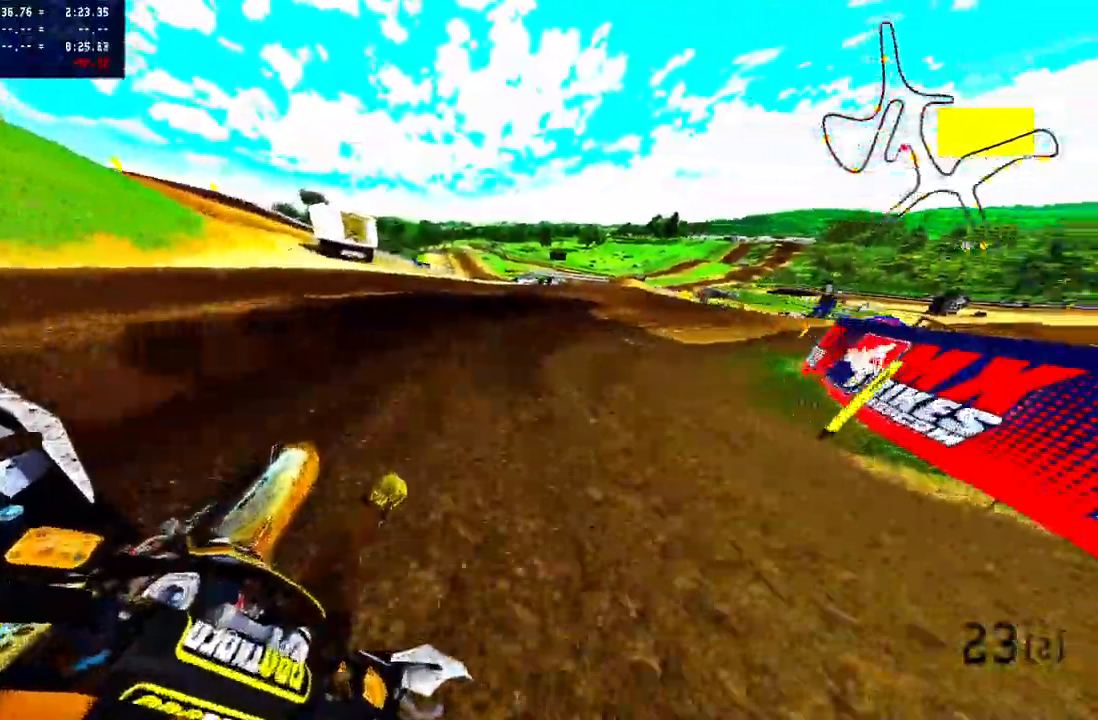
{"buttons": ["R2"], "left_stick": "up-right", "right_stick": "up-left", "events": [[233, "R2", "down"]]}
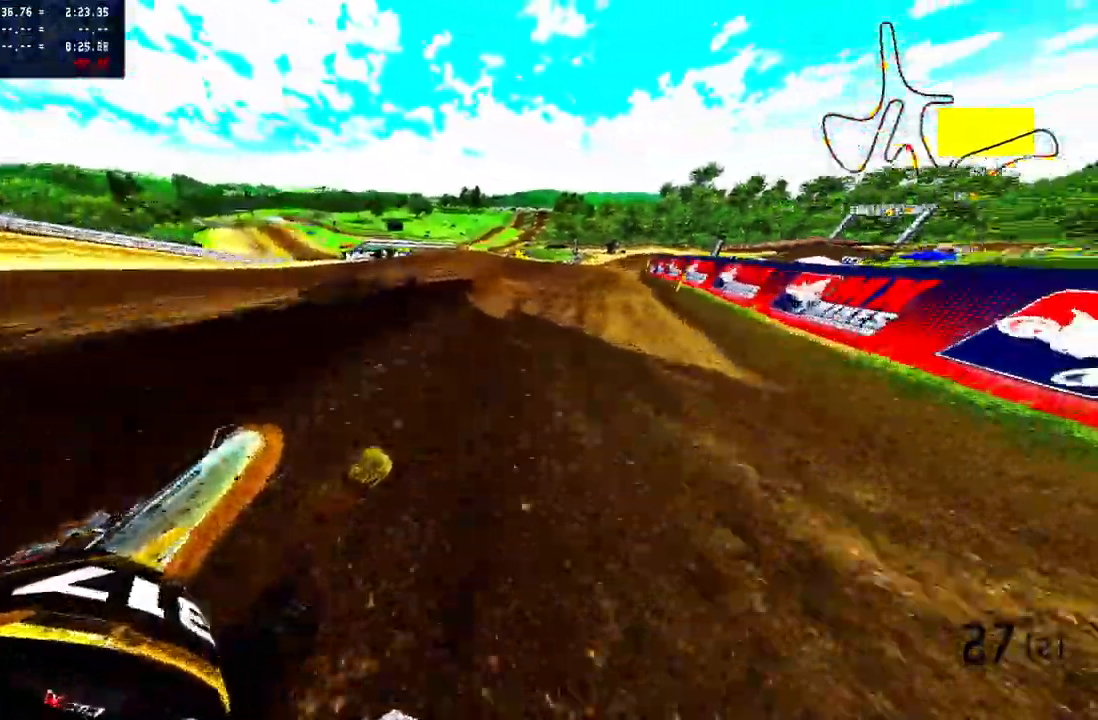
{"buttons": ["R2"], "left_stick": "up-right", "right_stick": "up", "events": [[250, "right_stick", "up"]]}
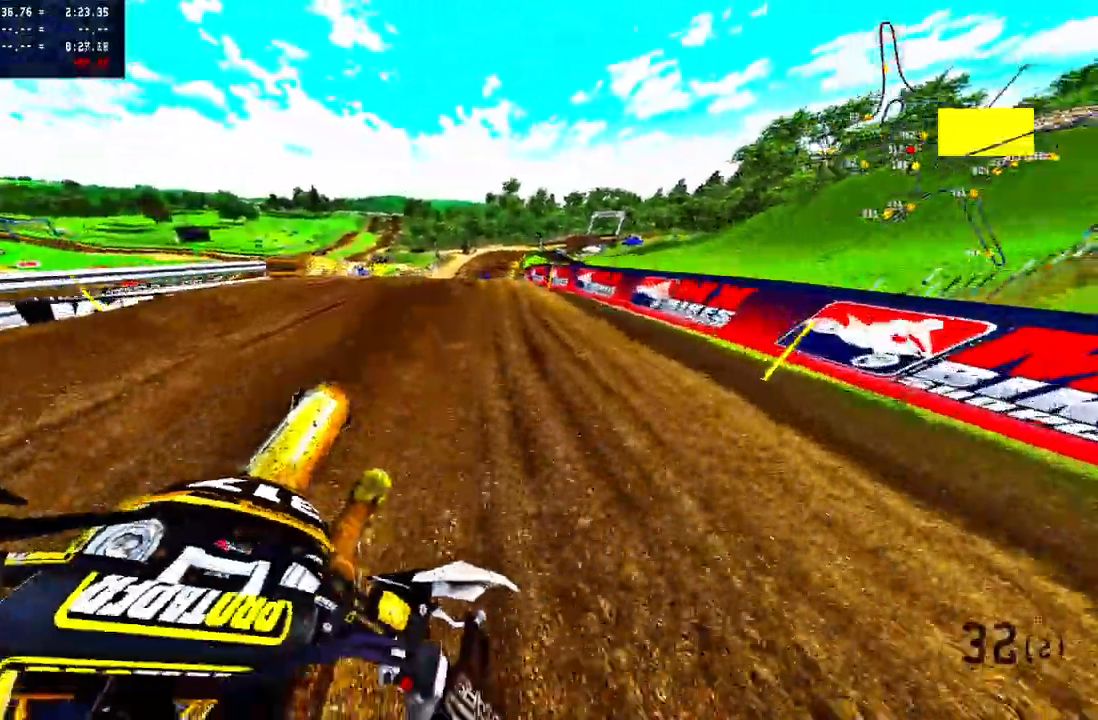
{"buttons": ["R2"], "left_stick": "up", "right_stick": "up", "events": [[50, "left_stick", "up"], [200, "CROSS", "down"], [300, "CROSS", "up"]]}
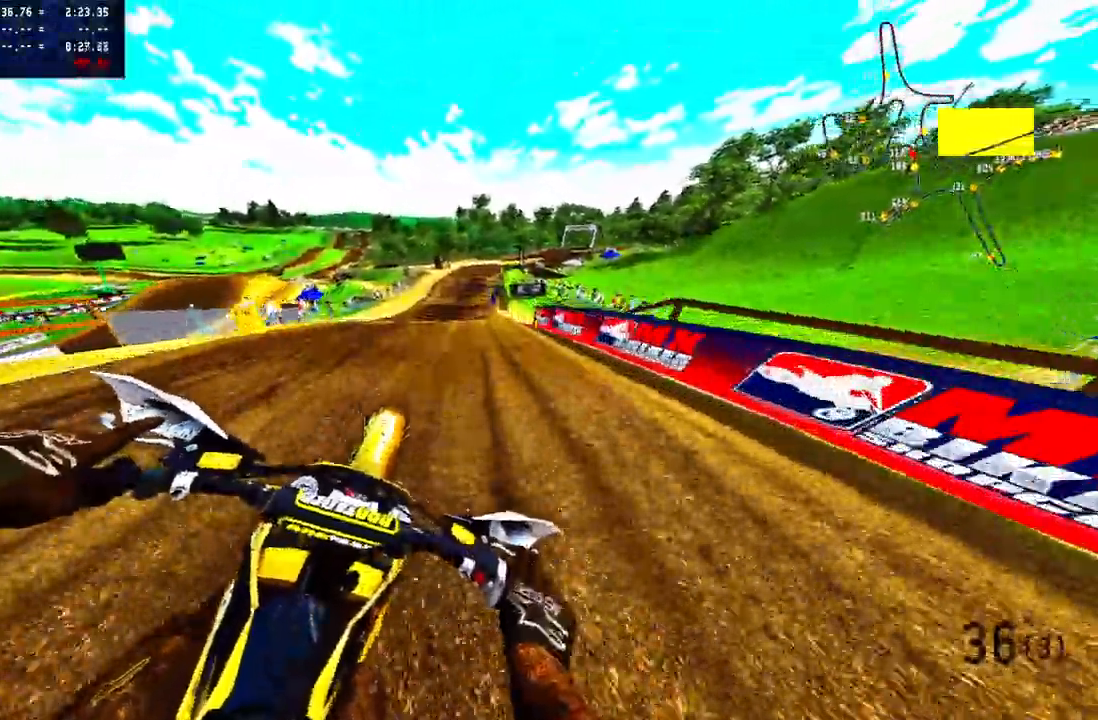
{"buttons": [], "left_stick": "up", "right_stick": "up", "events": [[317, "R2", "up"]]}
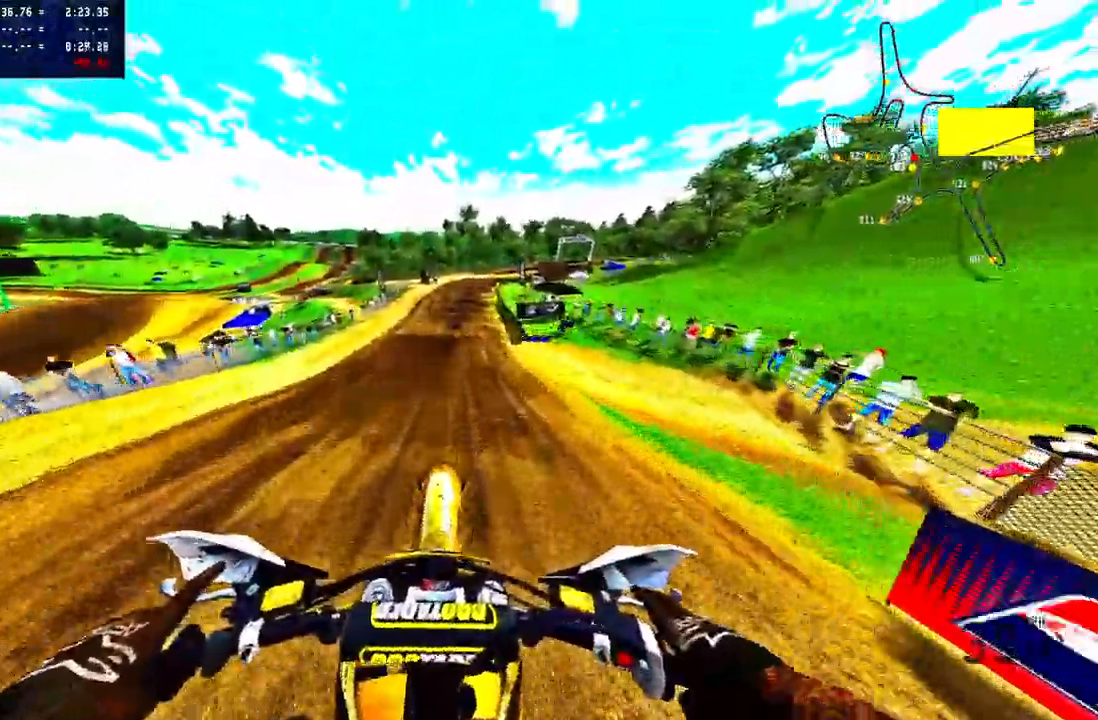
{"buttons": ["R2"], "left_stick": "up", "right_stick": "up", "events": [[67, "R2", "down"]]}
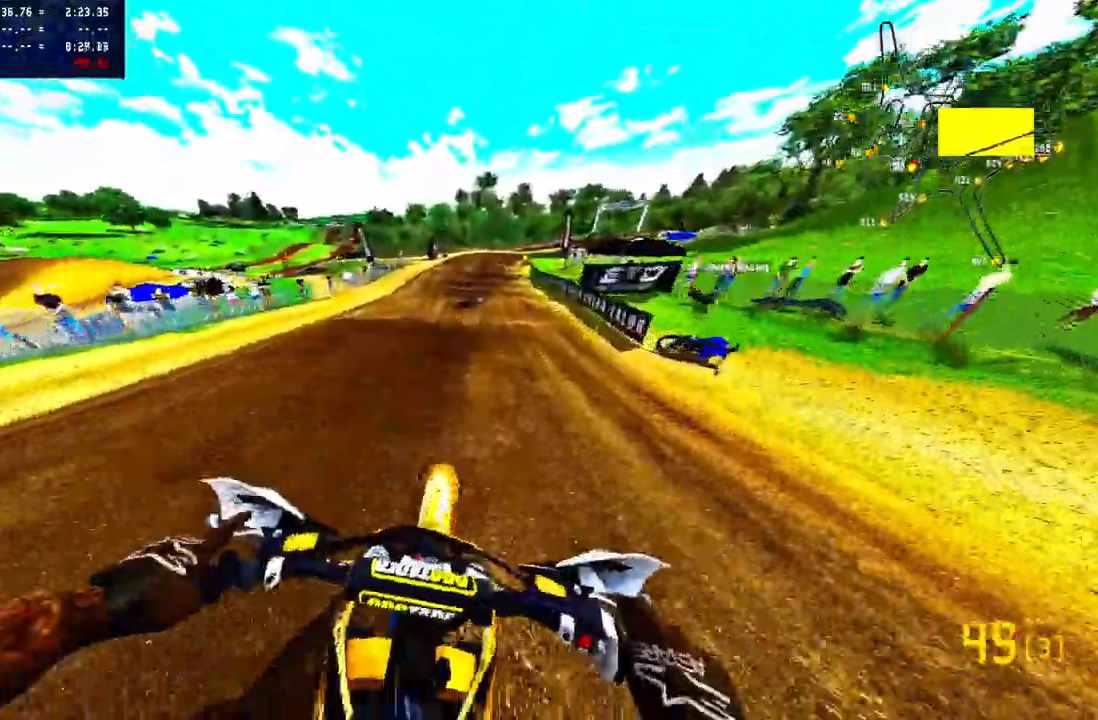
{"buttons": ["R2", "R3"], "left_stick": "up", "right_stick": "center", "events": [[467, "R3", "down"], [467, "right_stick", "center"]]}
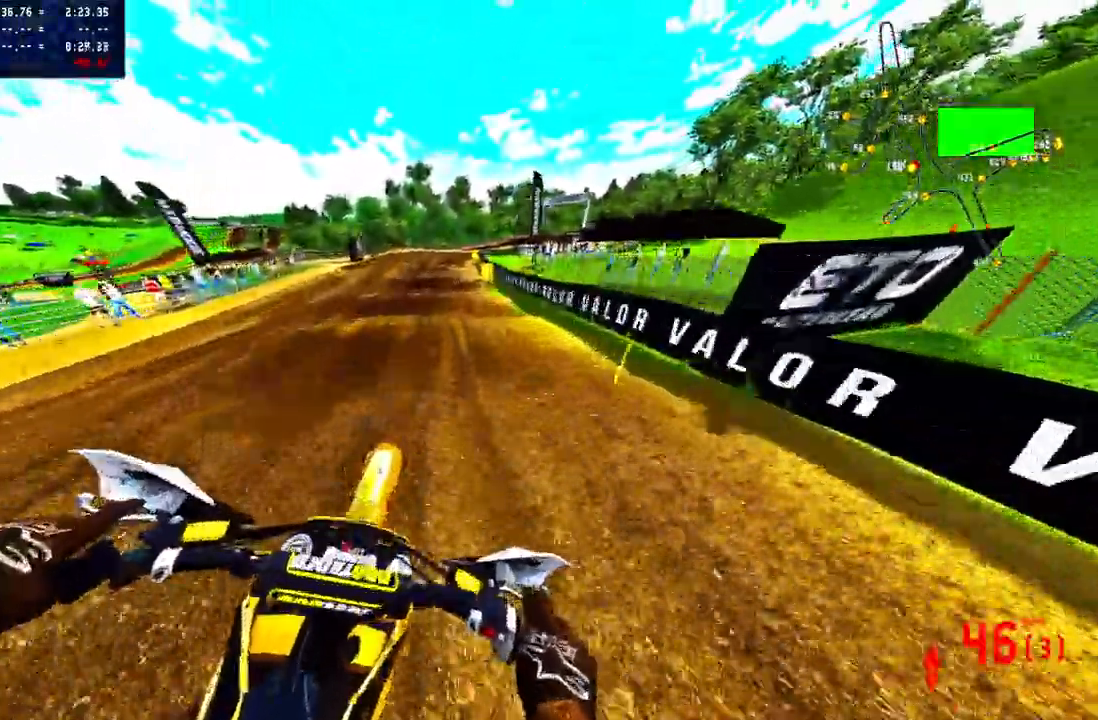
{"buttons": ["R2"], "left_stick": "up", "right_stick": "center", "events": [[33, "R3", "up"], [100, "R2", "up"], [250, "R2", "down"], [367, "R2", "up"], [417, "R2", "down"]]}
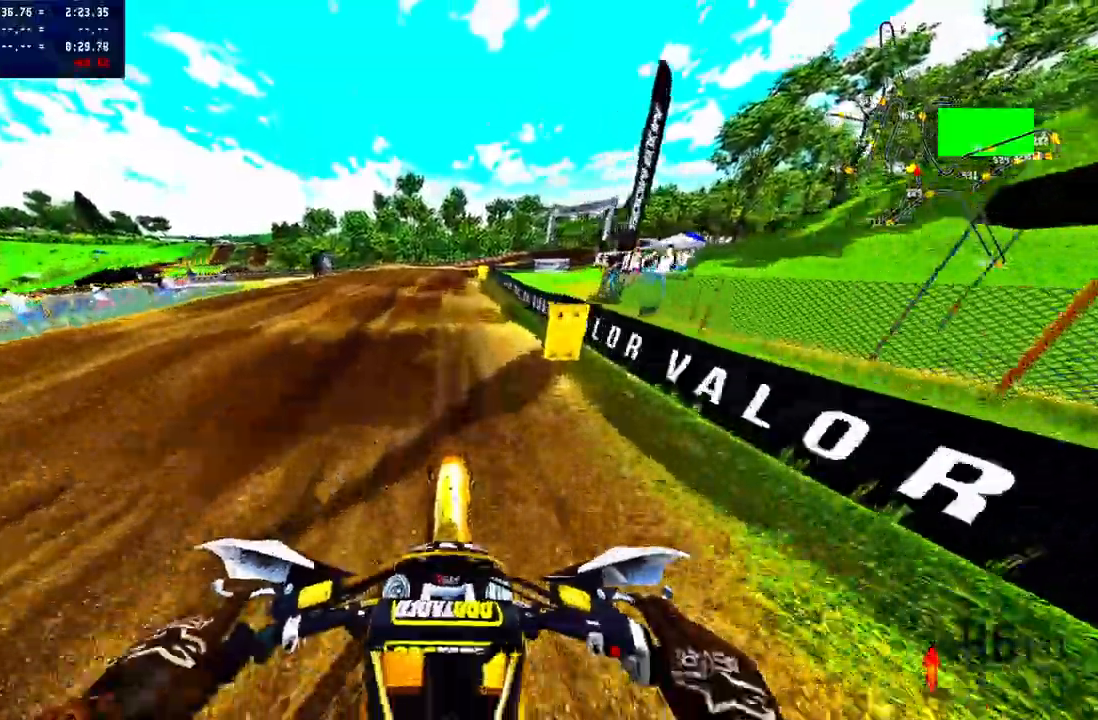
{"buttons": ["R2"], "left_stick": "up", "right_stick": "center", "events": [[33, "R2", "up"], [100, "R2", "down"], [183, "R2", "up"], [250, "R2", "down"], [367, "R2", "up"], [417, "R2", "down"]]}
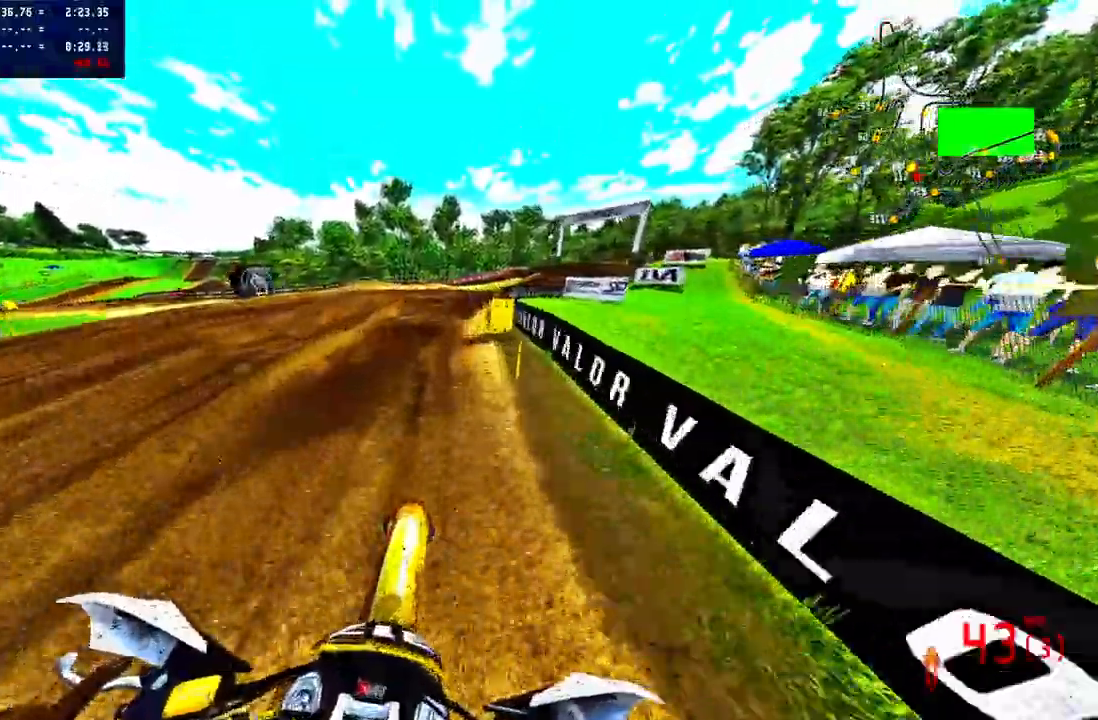
{"buttons": ["R2"], "left_stick": "up", "right_stick": "center", "events": [[50, "R2", "up"], [100, "R2", "down"]]}
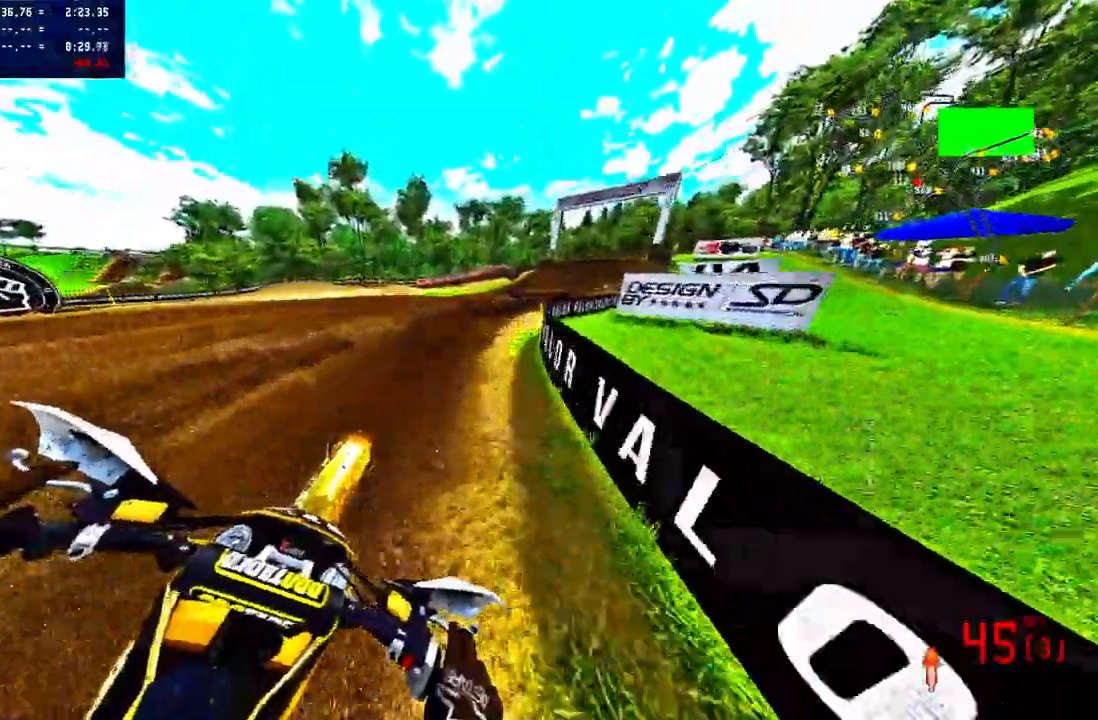
{"buttons": ["R2"], "left_stick": "center", "right_stick": "center", "events": [[100, "R3", "down"], [200, "R2", "up"], [200, "R3", "up"], [317, "R2", "down"], [433, "left_stick", "center"]]}
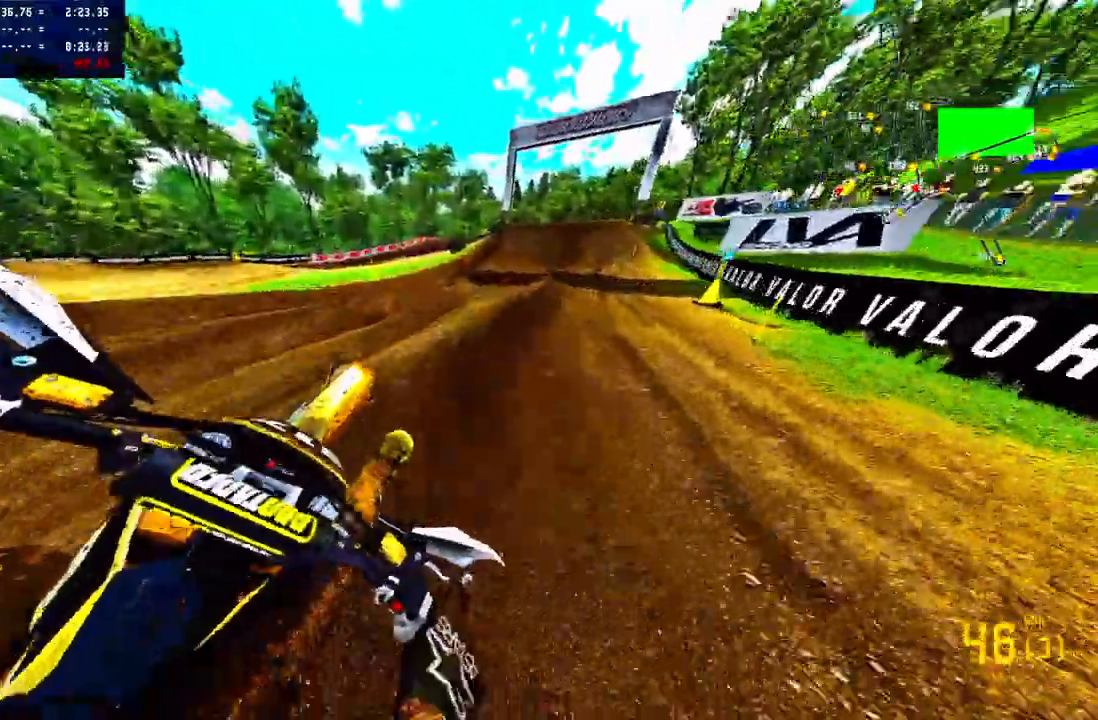
{"buttons": ["R2"], "left_stick": "center", "right_stick": "center", "events": [[83, "R2", "up"], [250, "R2", "down"], [283, "R3", "down"], [383, "R3", "up"]]}
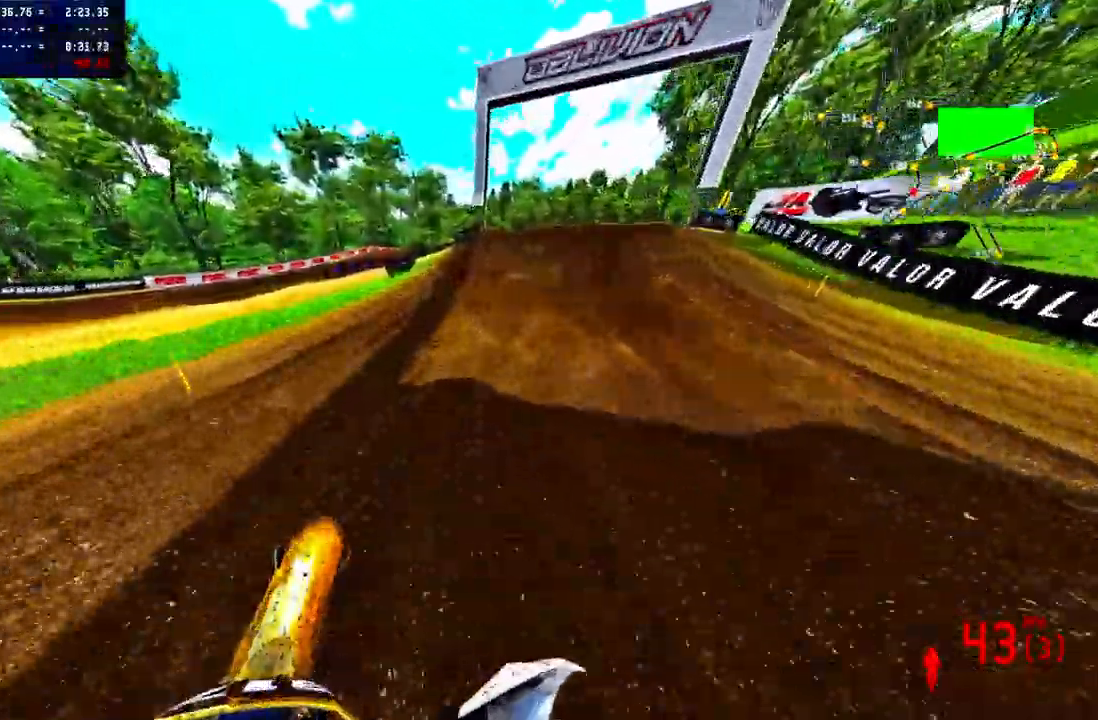
{"buttons": ["R2"], "left_stick": "up", "right_stick": "up", "events": [[33, "left_stick", "up-right"], [367, "left_stick", "up"], [433, "right_stick", "up"]]}
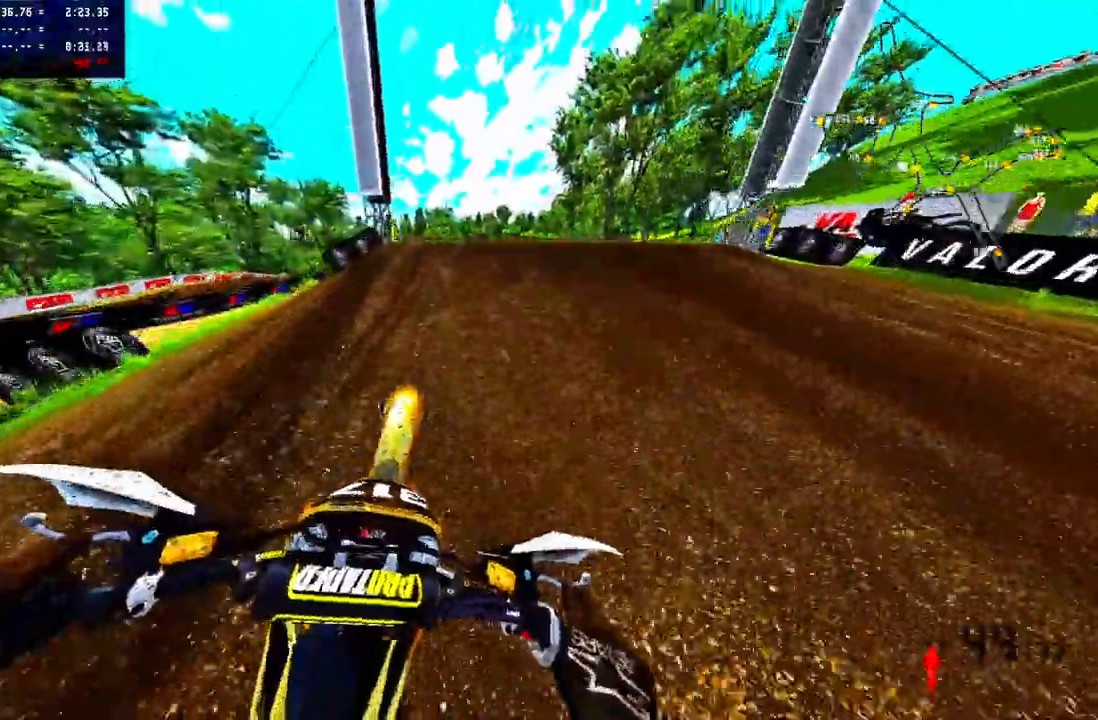
{"buttons": ["R2"], "left_stick": "up", "right_stick": "up", "events": [[133, "R3", "down"], [133, "right_stick", "up-left"], [233, "R3", "up"], [233, "right_stick", "up"]]}
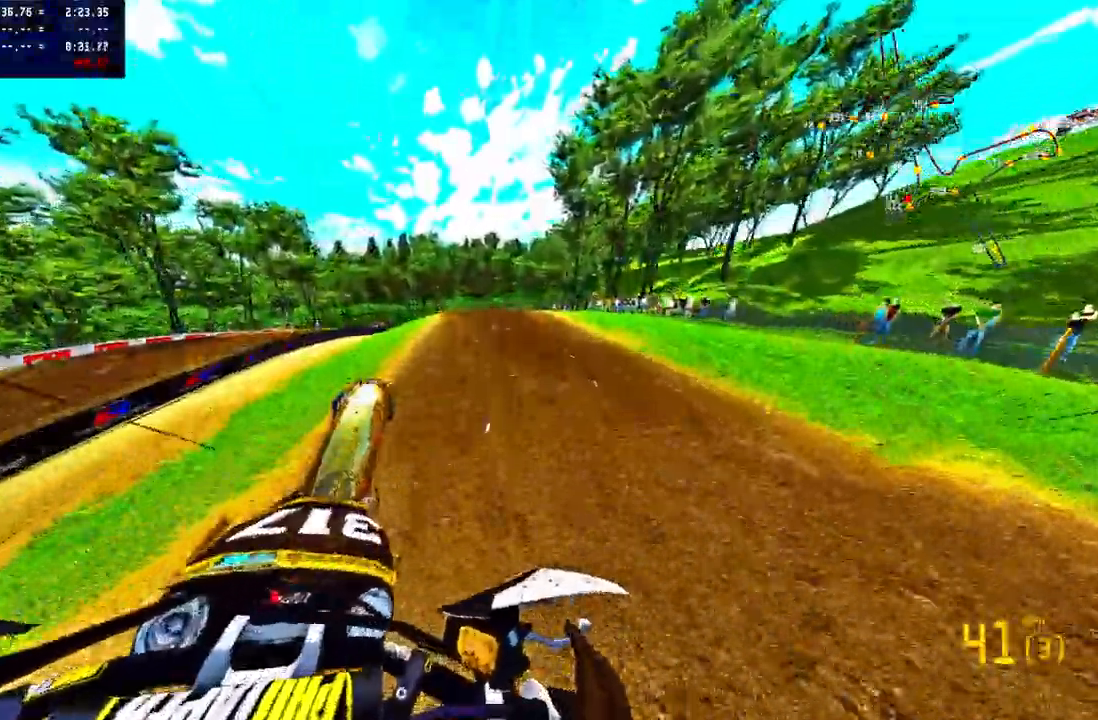
{"buttons": ["R2"], "left_stick": "up", "right_stick": "up", "events": []}
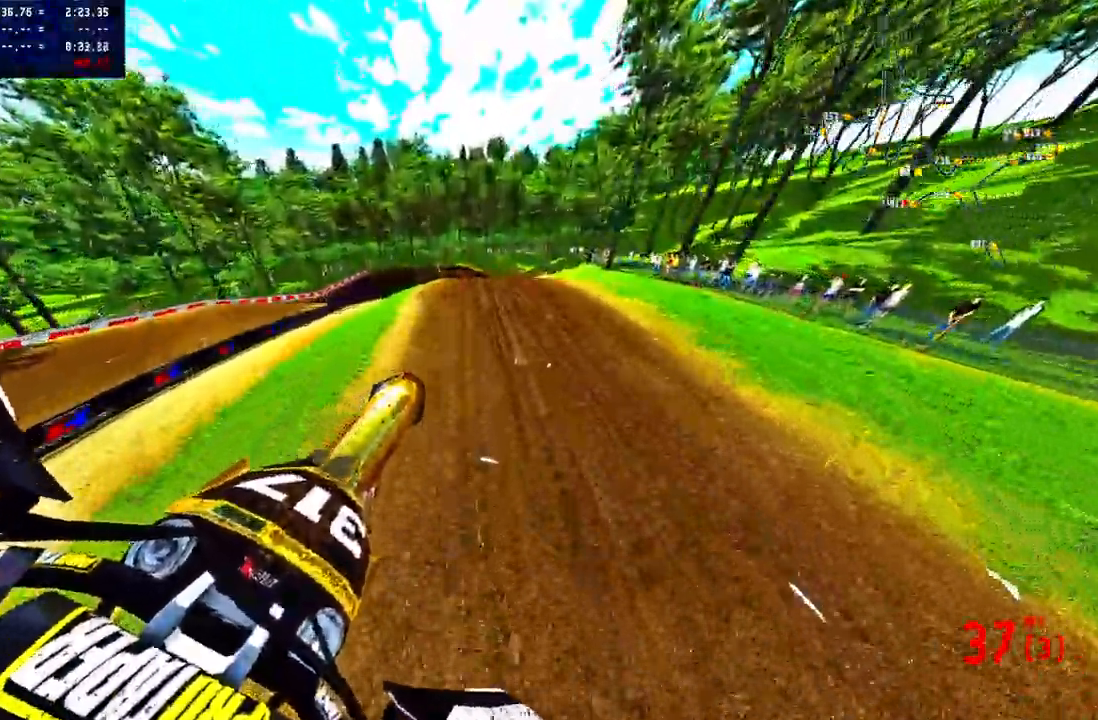
{"buttons": ["R2"], "left_stick": "up", "right_stick": "up", "events": []}
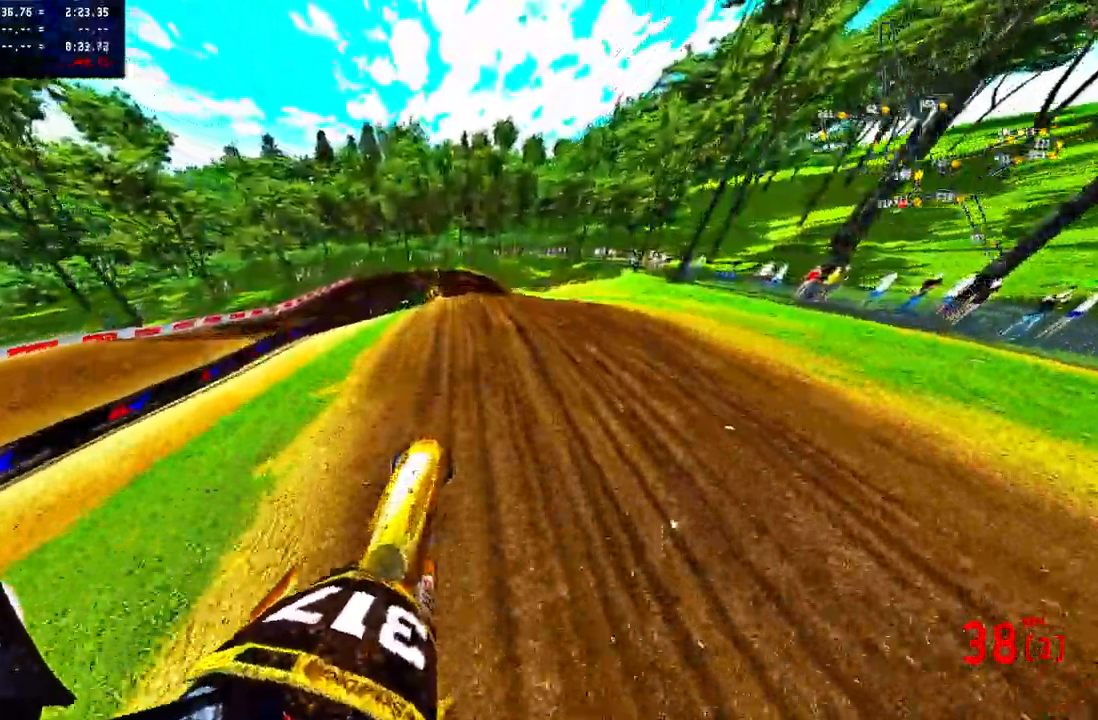
{"buttons": ["R2"], "left_stick": "center", "right_stick": "up", "events": [[133, "L1", "down"], [267, "left_stick", "center"], [283, "L1", "up"], [350, "R3", "down"], [350, "right_stick", "up-left"], [467, "R3", "up"], [467, "right_stick", "up"]]}
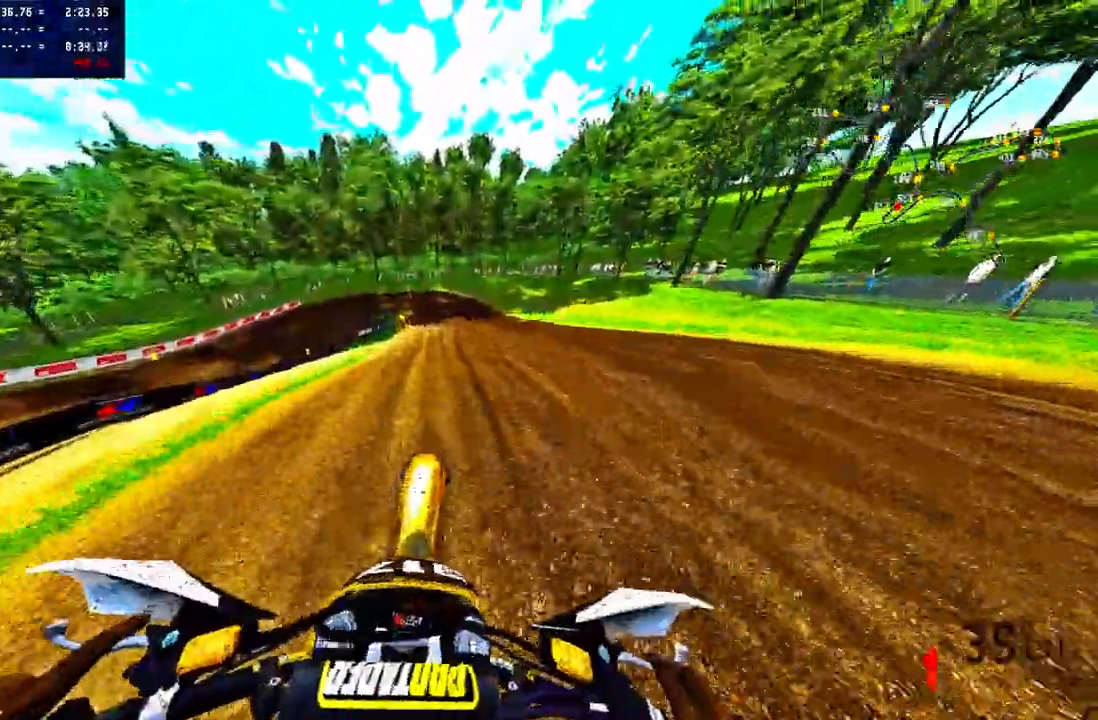
{"buttons": [], "left_stick": "center", "right_stick": "up", "events": [[50, "R2", "up"]]}